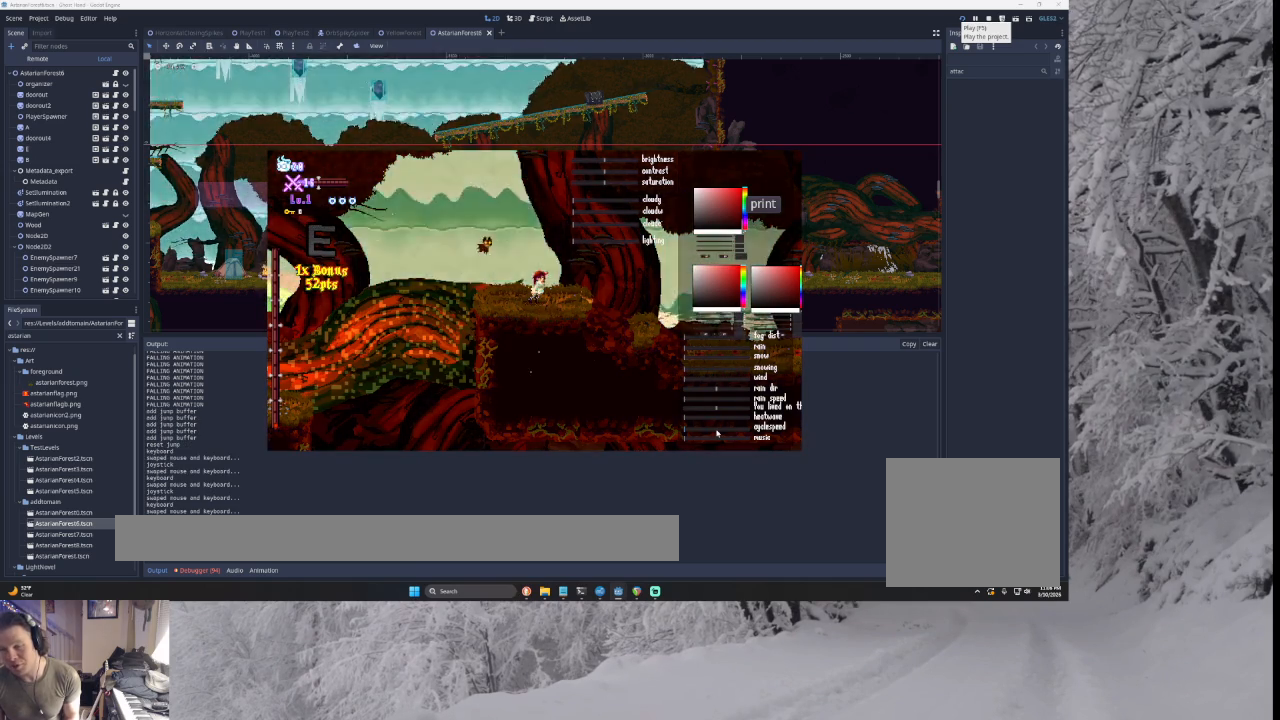
Gameplay with a controller (PlayStation layout); each line is a JSON object with the inputs held at the frame after it. "events" lists button and stick changes between this image and that frame as [ms after this image, input, new state], when the widget could be followed in between.
{"buttons": [], "left_stick": "right", "right_stick": "center", "events": [[433, "left_stick", "right"]]}
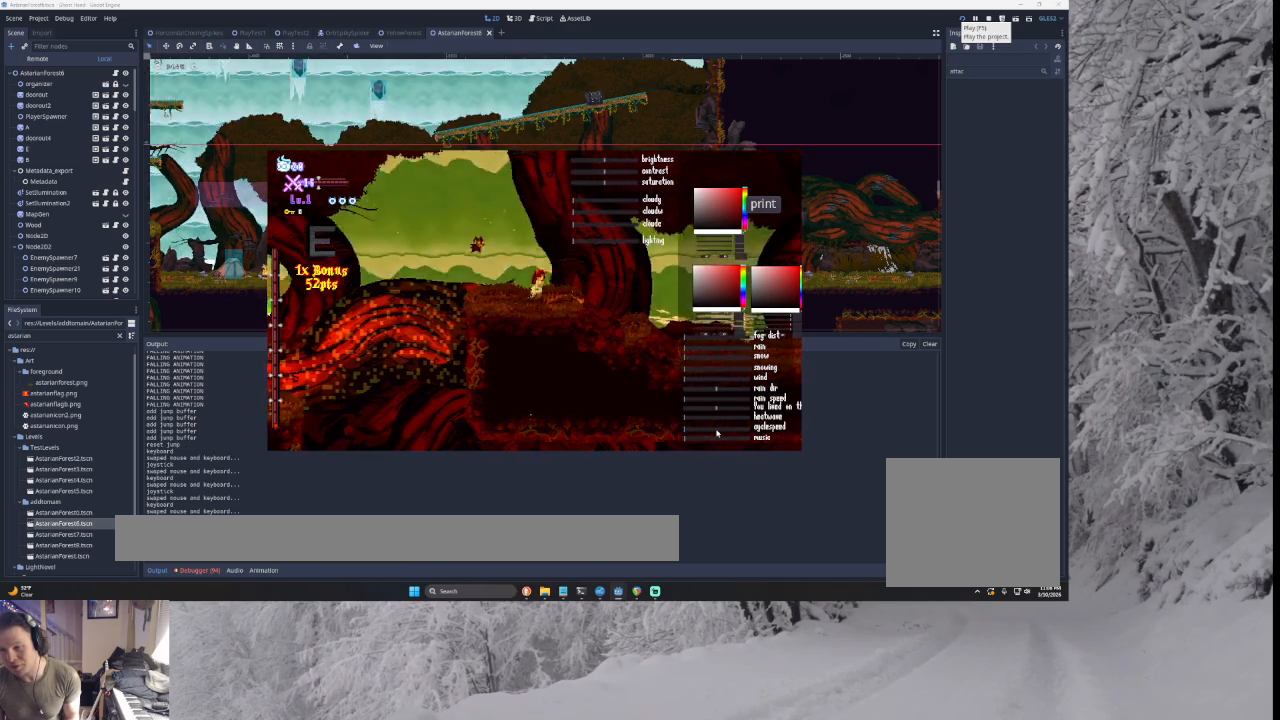
{"buttons": [], "left_stick": "right", "right_stick": "center", "events": []}
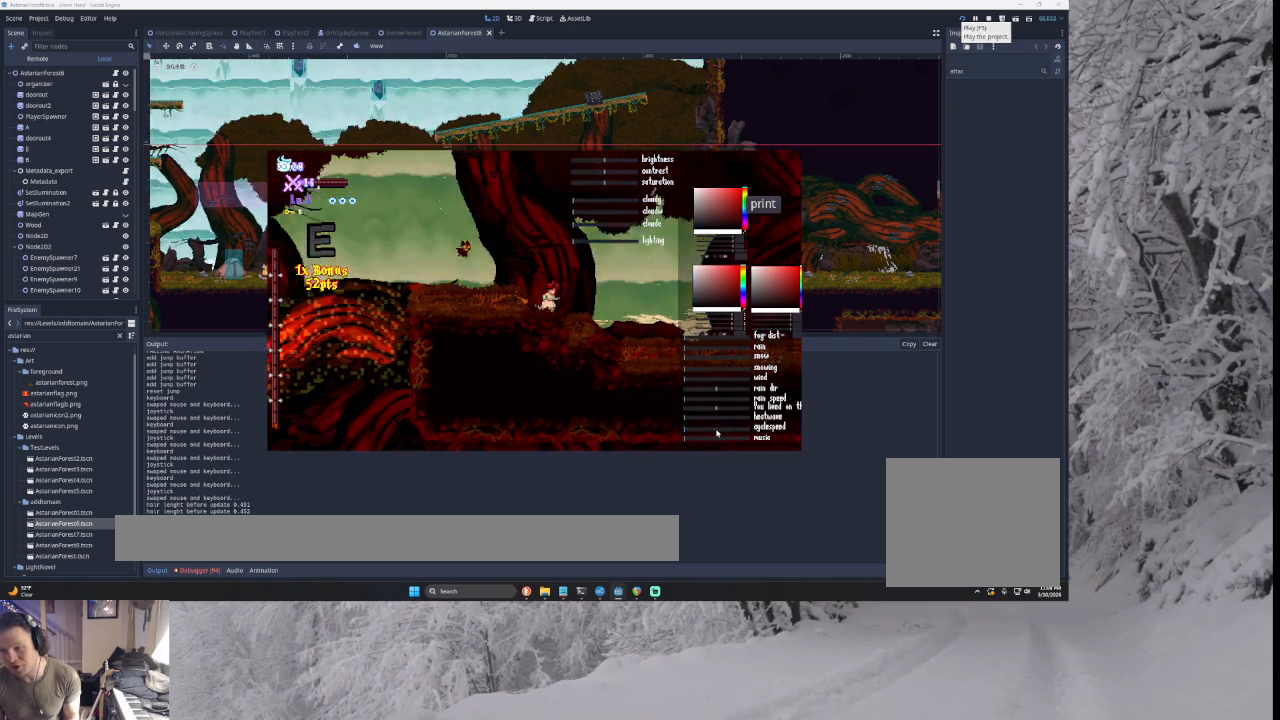
{"buttons": [], "left_stick": "right", "right_stick": "center", "events": []}
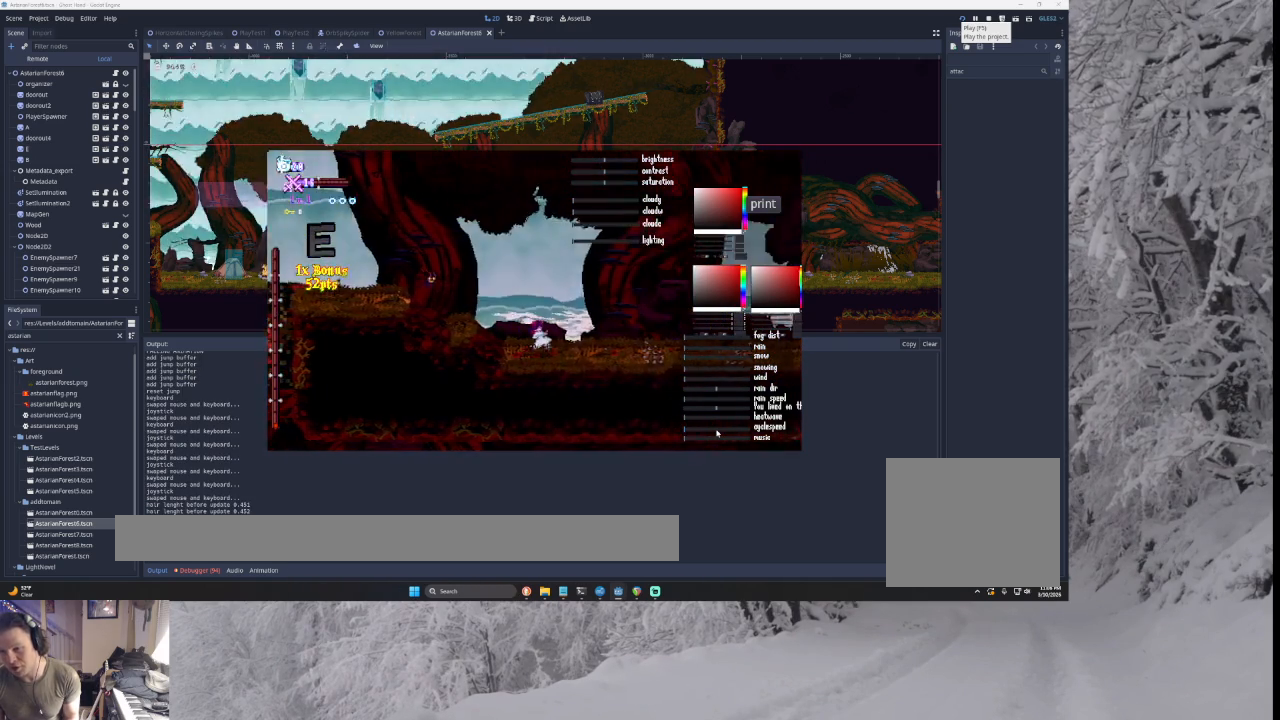
{"buttons": [], "left_stick": "right", "right_stick": "center", "events": []}
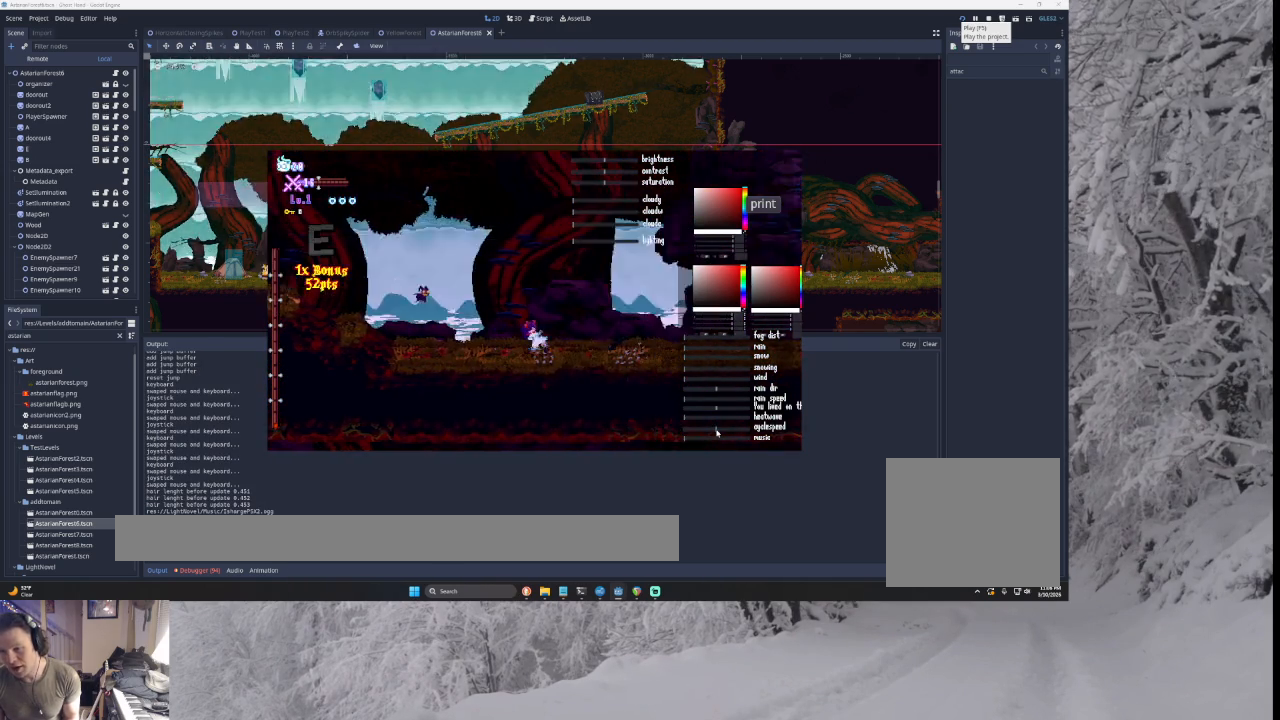
{"buttons": [], "left_stick": "center", "right_stick": "center", "events": [[467, "left_stick", "center"]]}
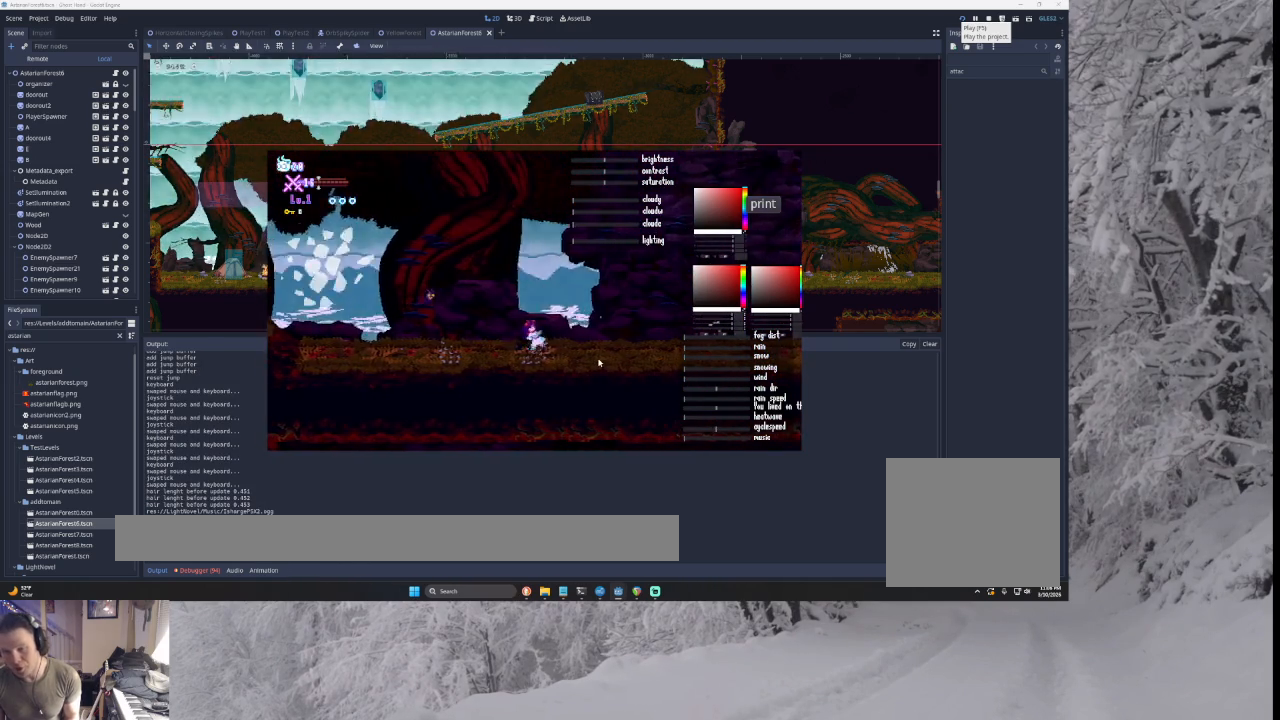
{"buttons": [], "left_stick": "right", "right_stick": "center", "events": [[267, "left_stick", "right"]]}
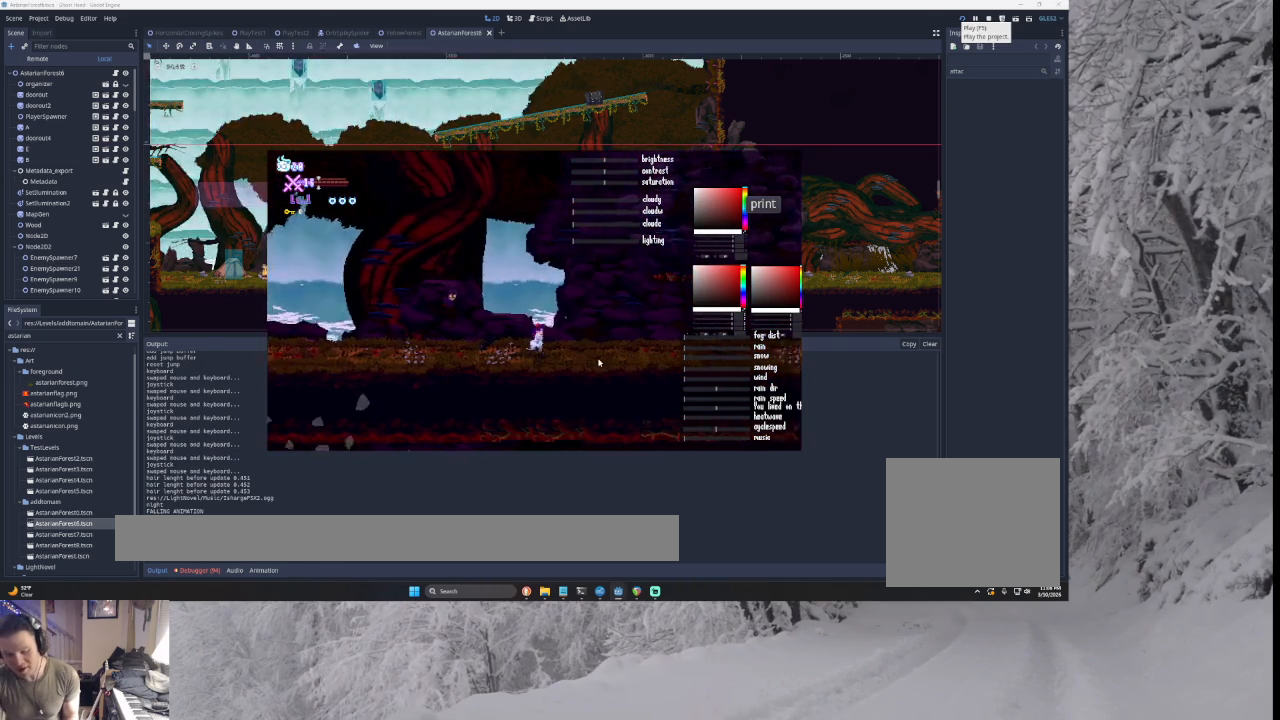
{"buttons": [], "left_stick": "center", "right_stick": "center", "events": [[200, "left_stick", "center"]]}
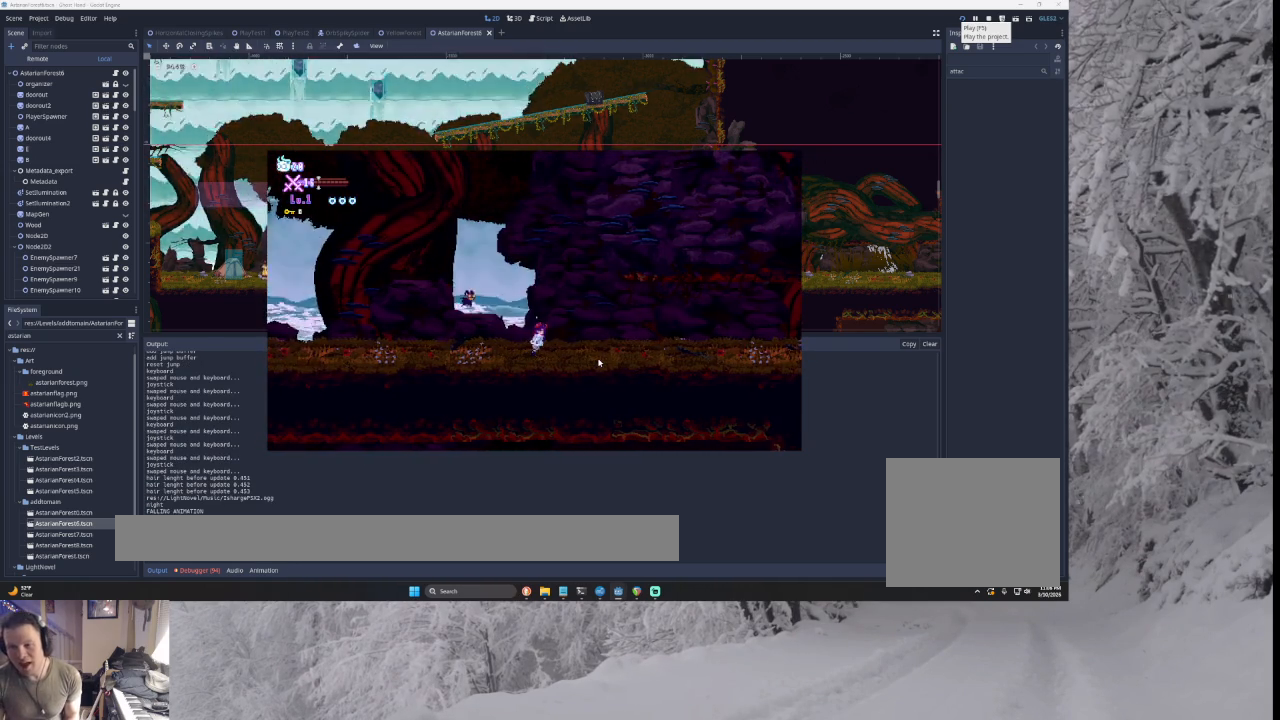
{"buttons": [], "left_stick": "center", "right_stick": "center", "events": []}
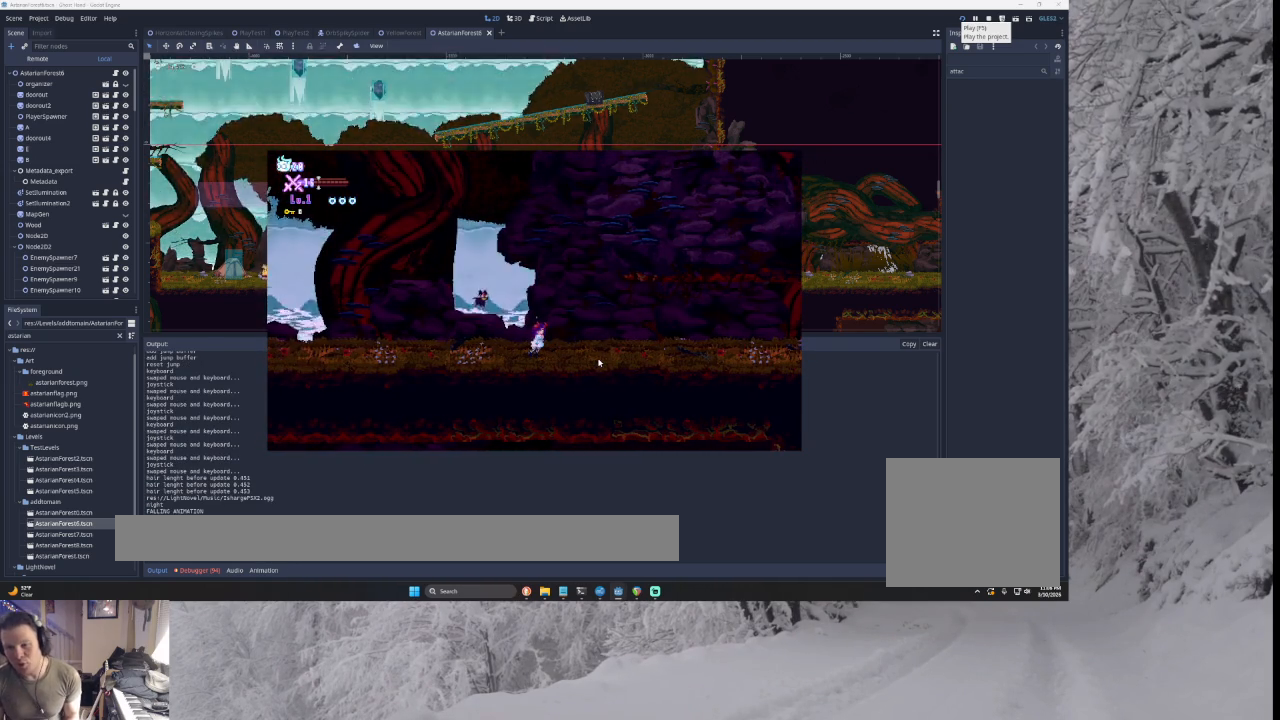
{"buttons": [], "left_stick": "center", "right_stick": "center", "events": [[233, "left_stick", "left"], [333, "left_stick", "center"]]}
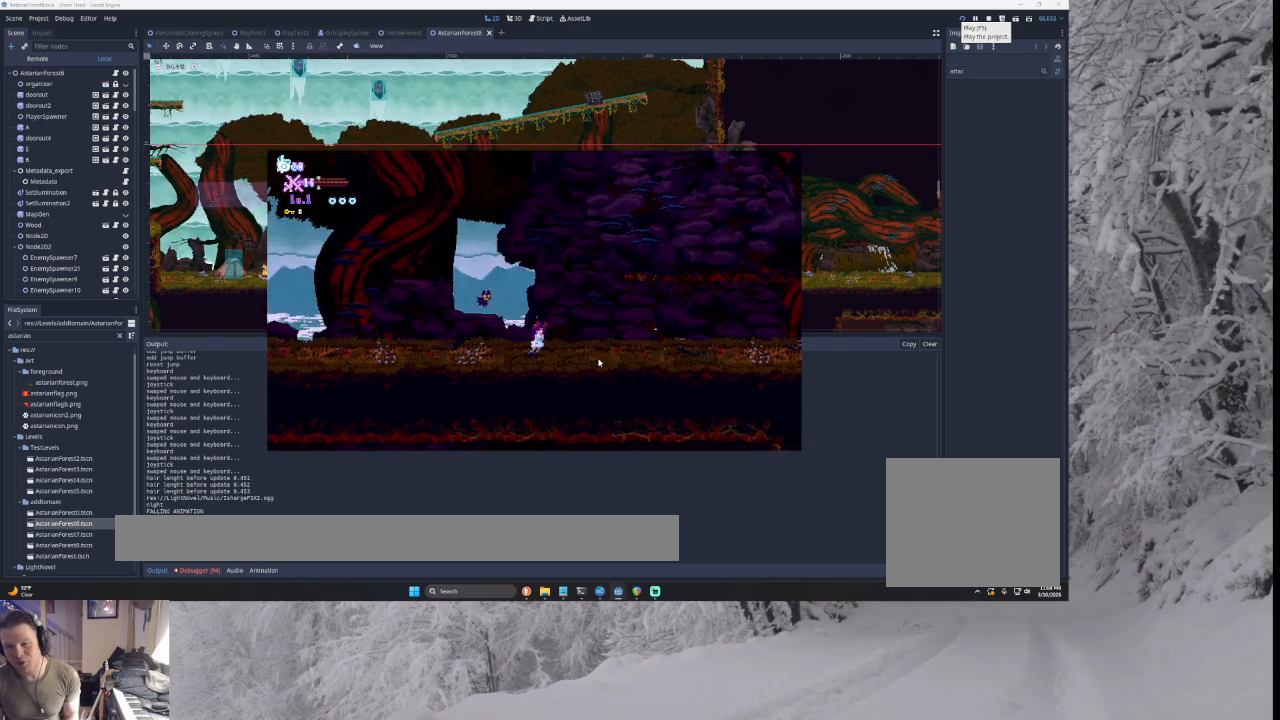
{"buttons": [], "left_stick": "center", "right_stick": "center", "events": [[367, "left_stick", "up-left"], [467, "left_stick", "center"]]}
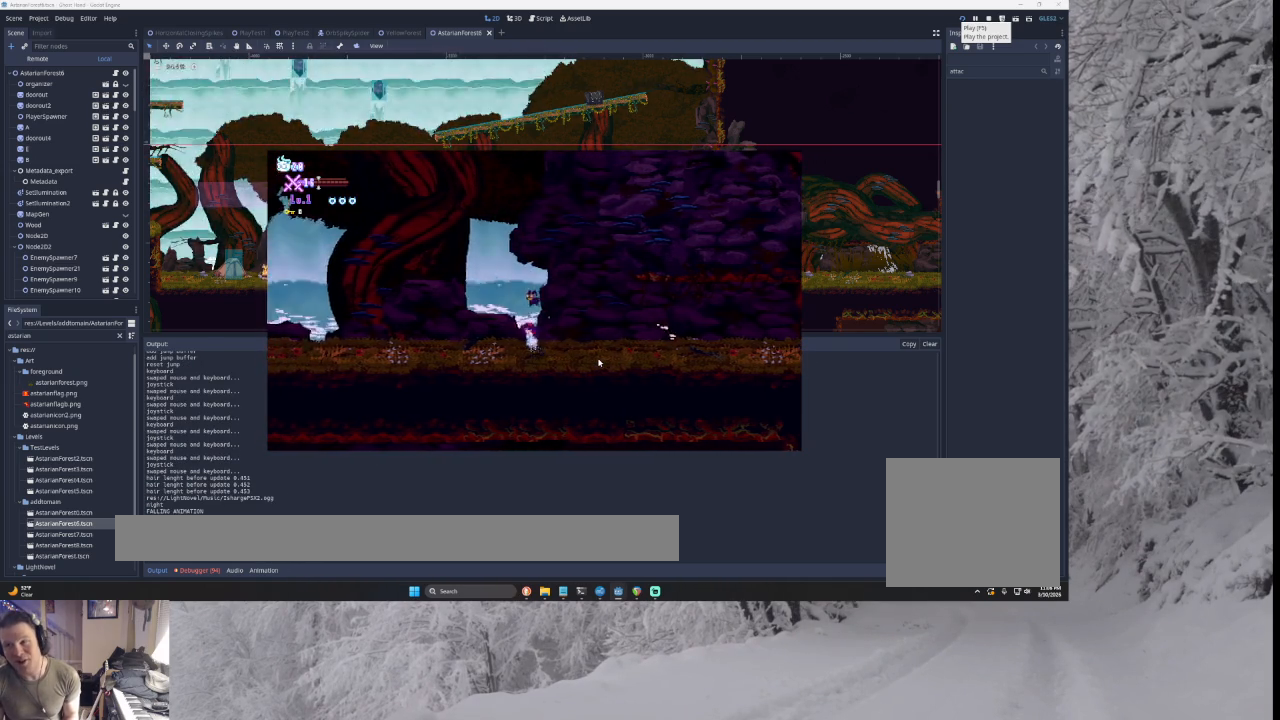
{"buttons": [], "left_stick": "center", "right_stick": "center", "events": [[67, "L1", "down"], [233, "L1", "up"]]}
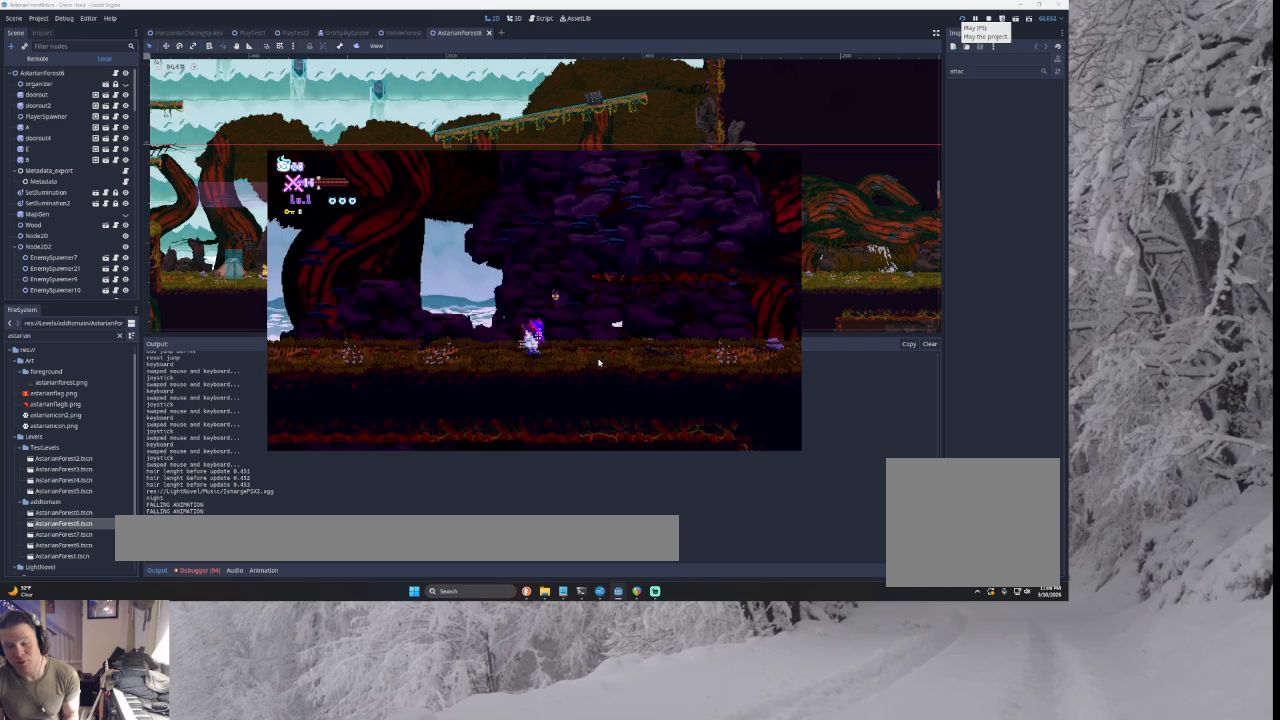
{"buttons": ["L1"], "left_stick": "center", "right_stick": "center", "events": [[133, "L1", "down"], [267, "L1", "up"], [433, "L1", "down"]]}
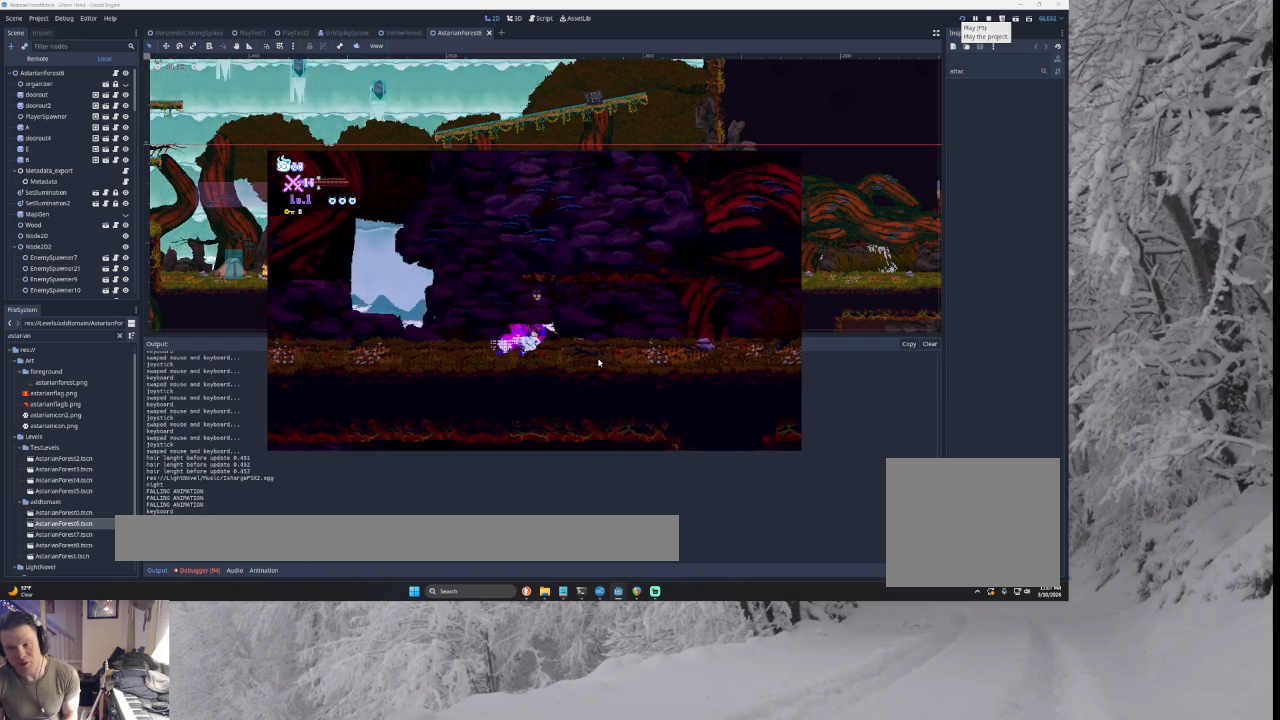
{"buttons": ["L1"], "left_stick": "center", "right_stick": "center", "events": [[67, "L1", "up"], [200, "L1", "down"], [367, "L1", "up"], [467, "L1", "down"]]}
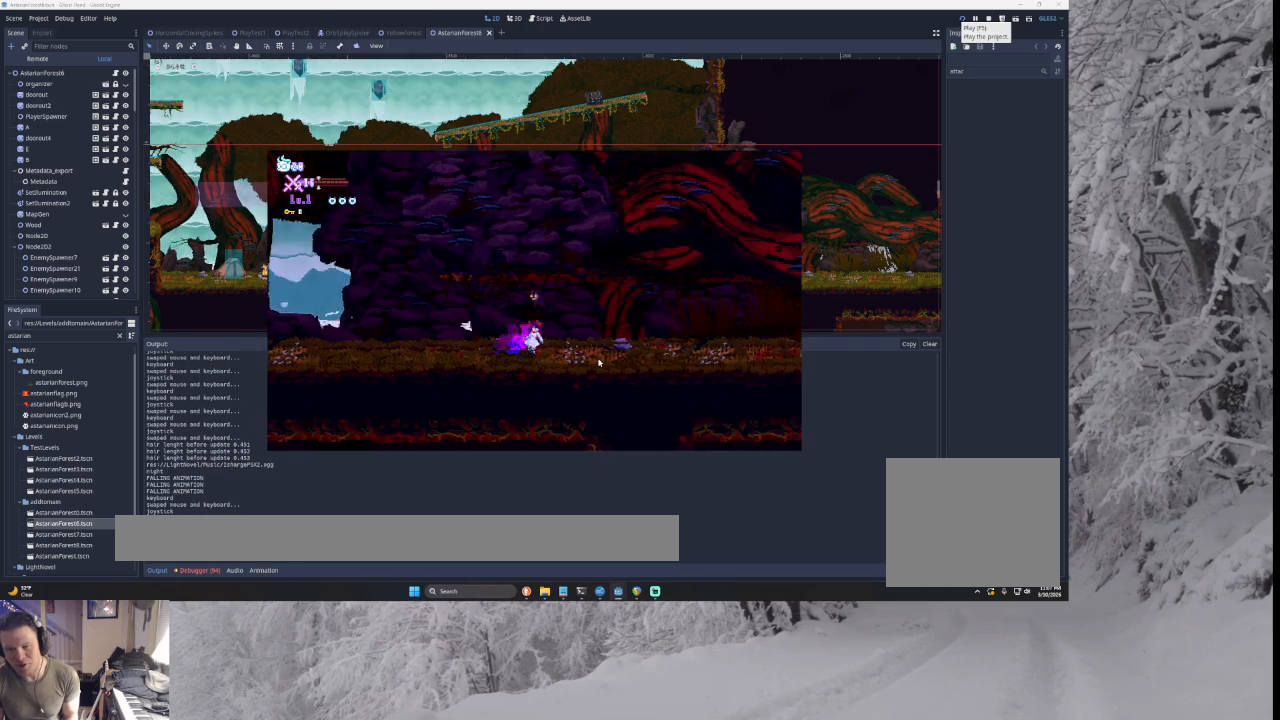
{"buttons": ["L1"], "left_stick": "right", "right_stick": "center", "events": [[133, "L1", "up"], [267, "L1", "down"], [500, "left_stick", "right"]]}
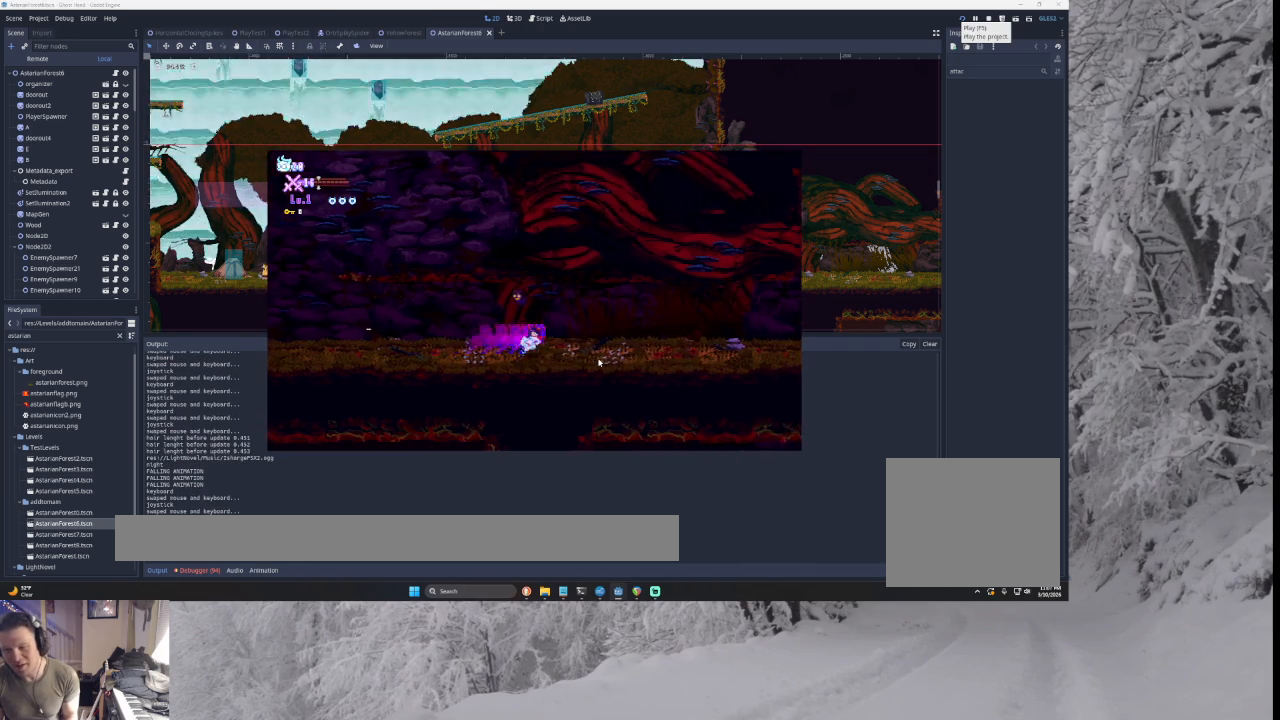
{"buttons": [], "left_stick": "center", "right_stick": "center", "events": [[33, "L1", "up"], [500, "left_stick", "center"]]}
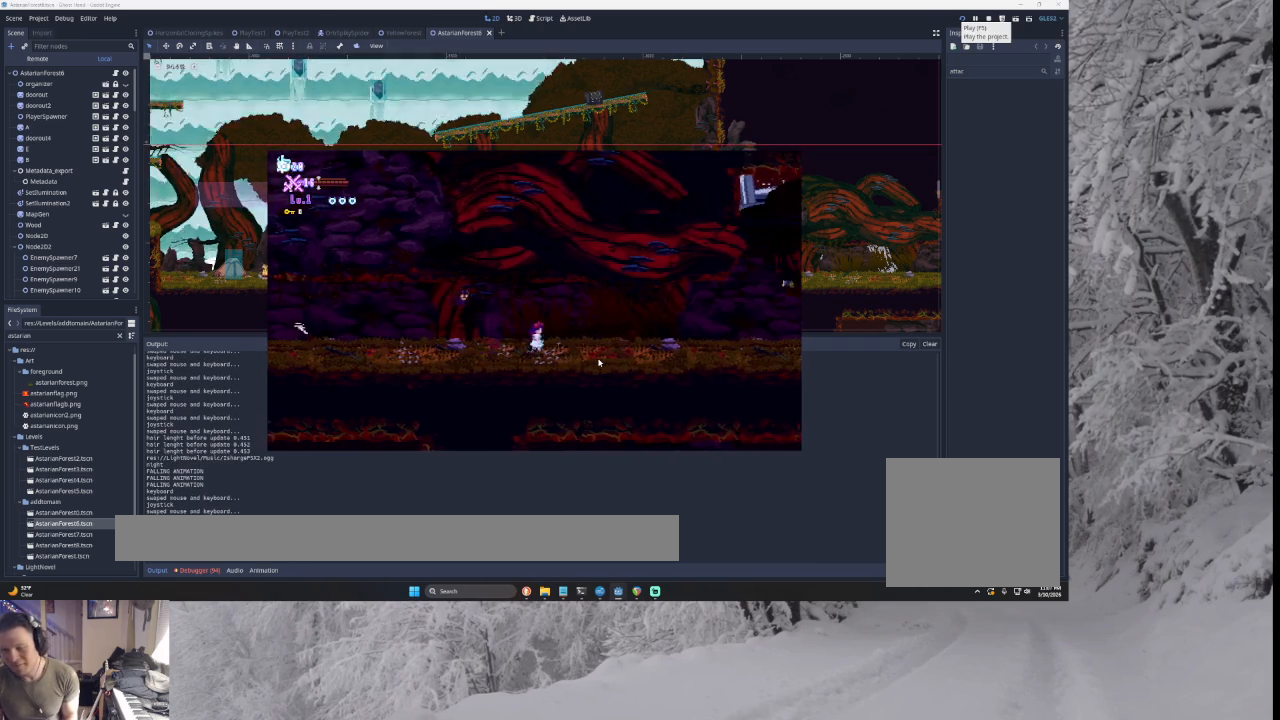
{"buttons": [], "left_stick": "left", "right_stick": "center", "events": [[233, "left_stick", "left"]]}
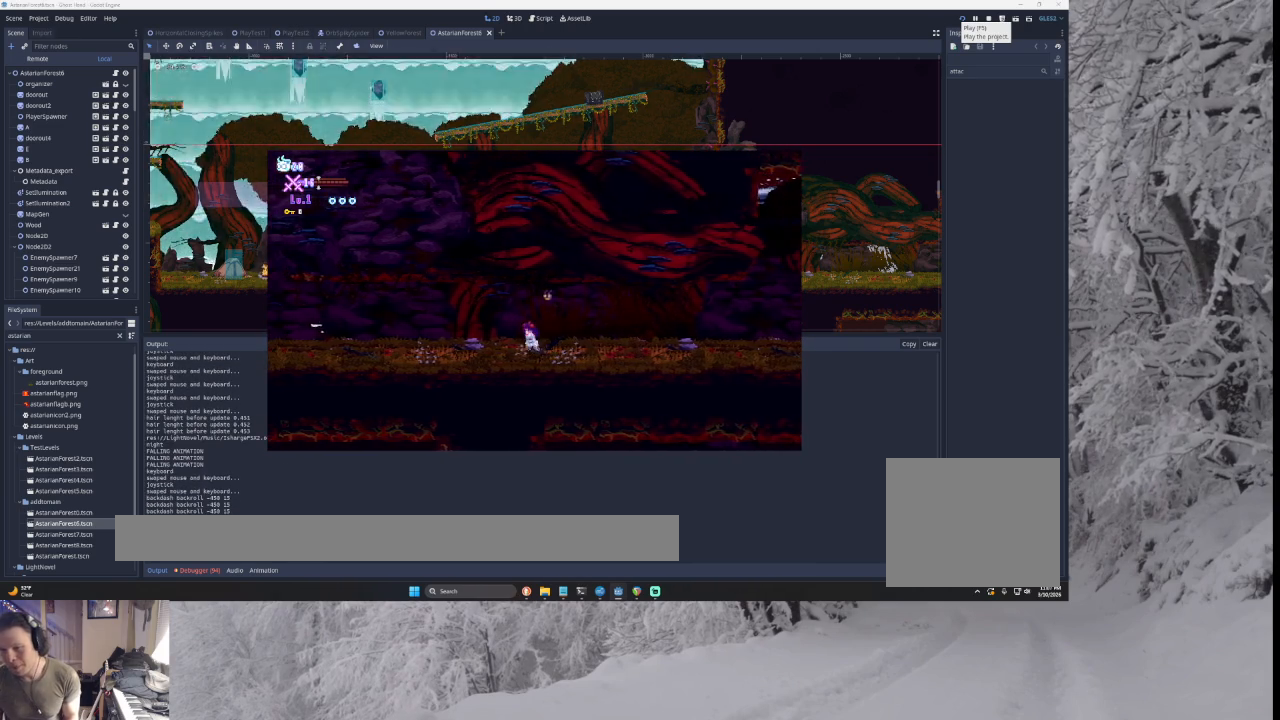
{"buttons": [], "left_stick": "center", "right_stick": "center", "events": [[167, "left_stick", "right"], [300, "L1", "down"], [333, "left_stick", "center"], [433, "L1", "up"]]}
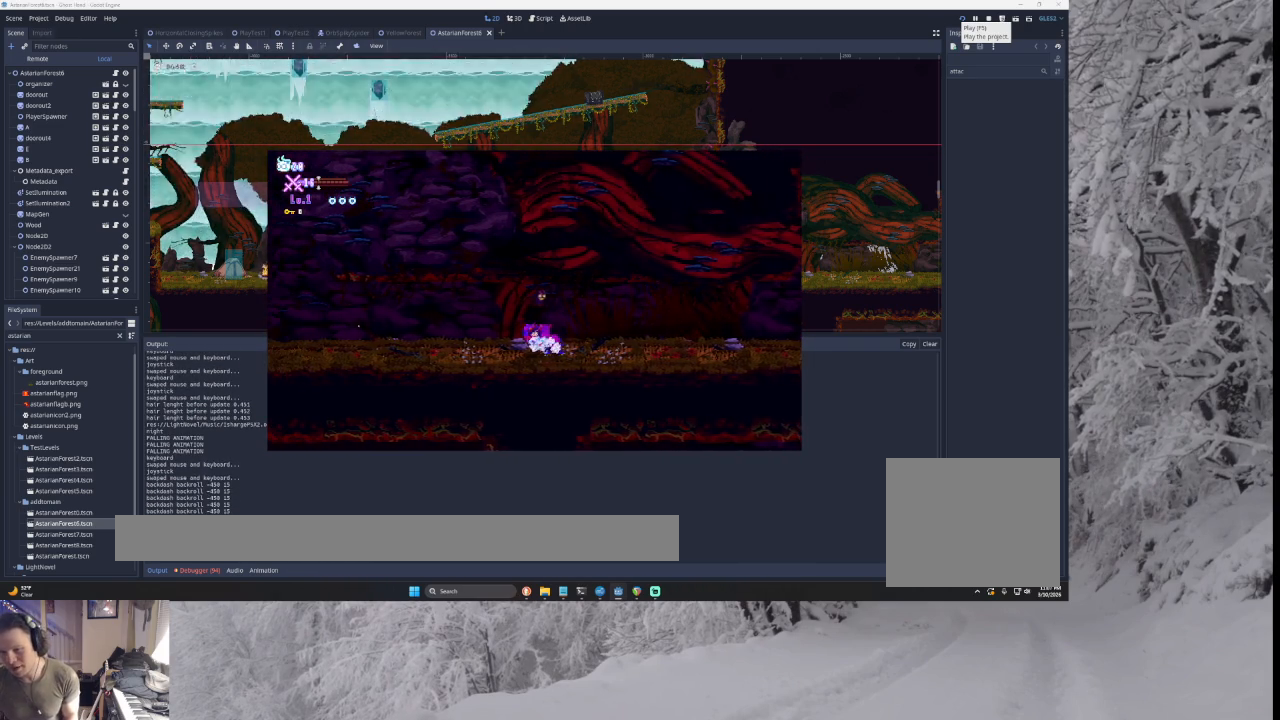
{"buttons": [], "left_stick": "center", "right_stick": "center", "events": [[33, "L1", "down"], [233, "L1", "up"], [333, "L1", "down"], [500, "L1", "up"]]}
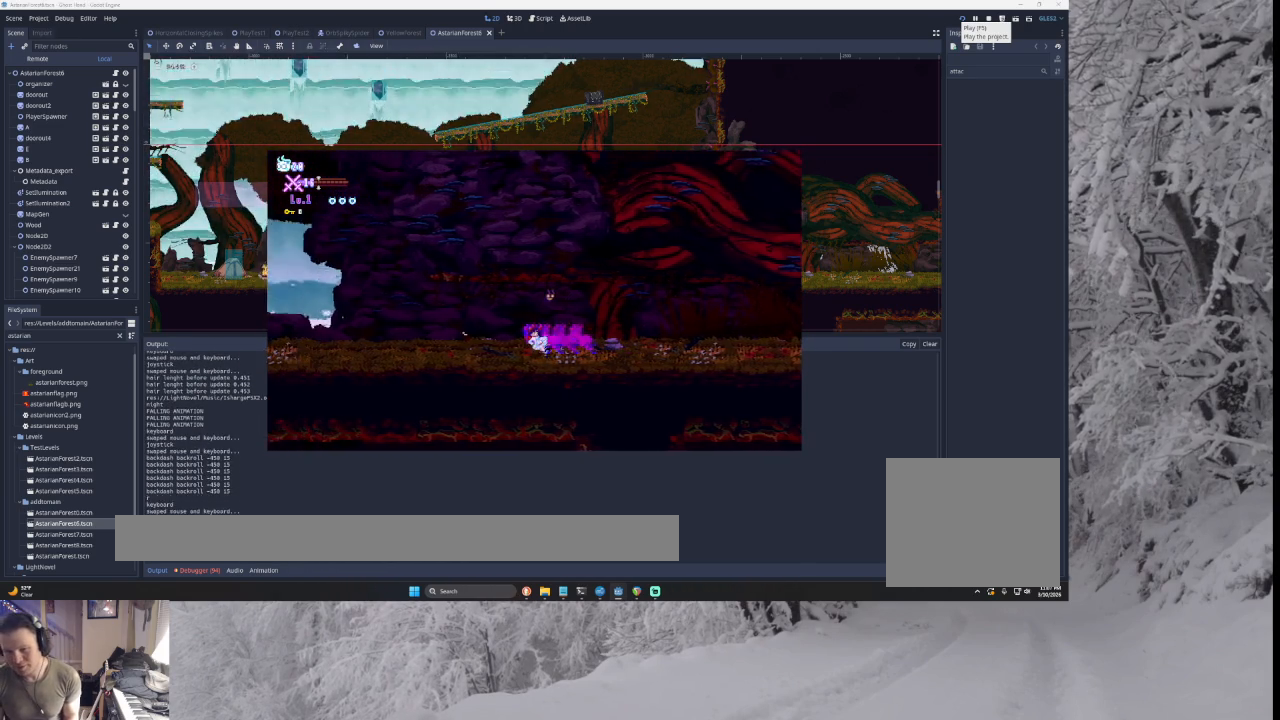
{"buttons": [], "left_stick": "center", "right_stick": "center", "events": [[100, "L1", "down"], [267, "L1", "up"], [333, "L1", "down"], [500, "L1", "up"]]}
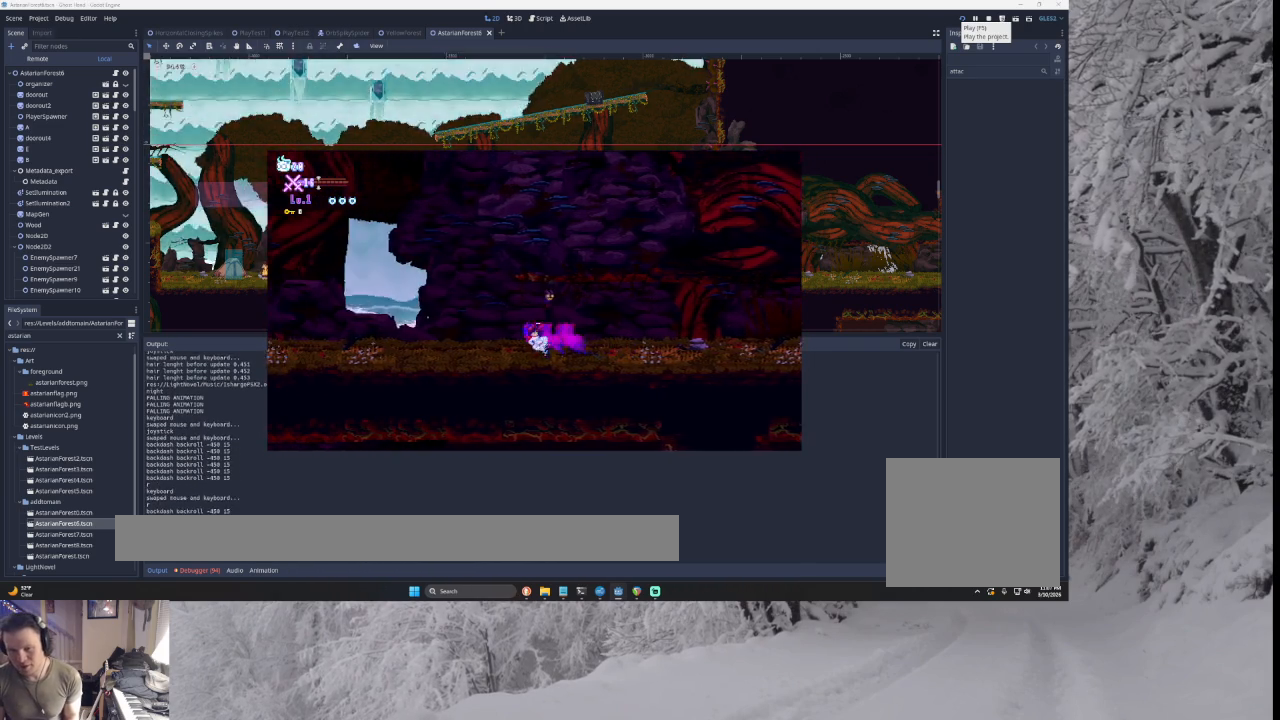
{"buttons": ["L1"], "left_stick": "center", "right_stick": "center", "events": [[133, "L1", "down"], [300, "L1", "up"], [433, "L1", "down"]]}
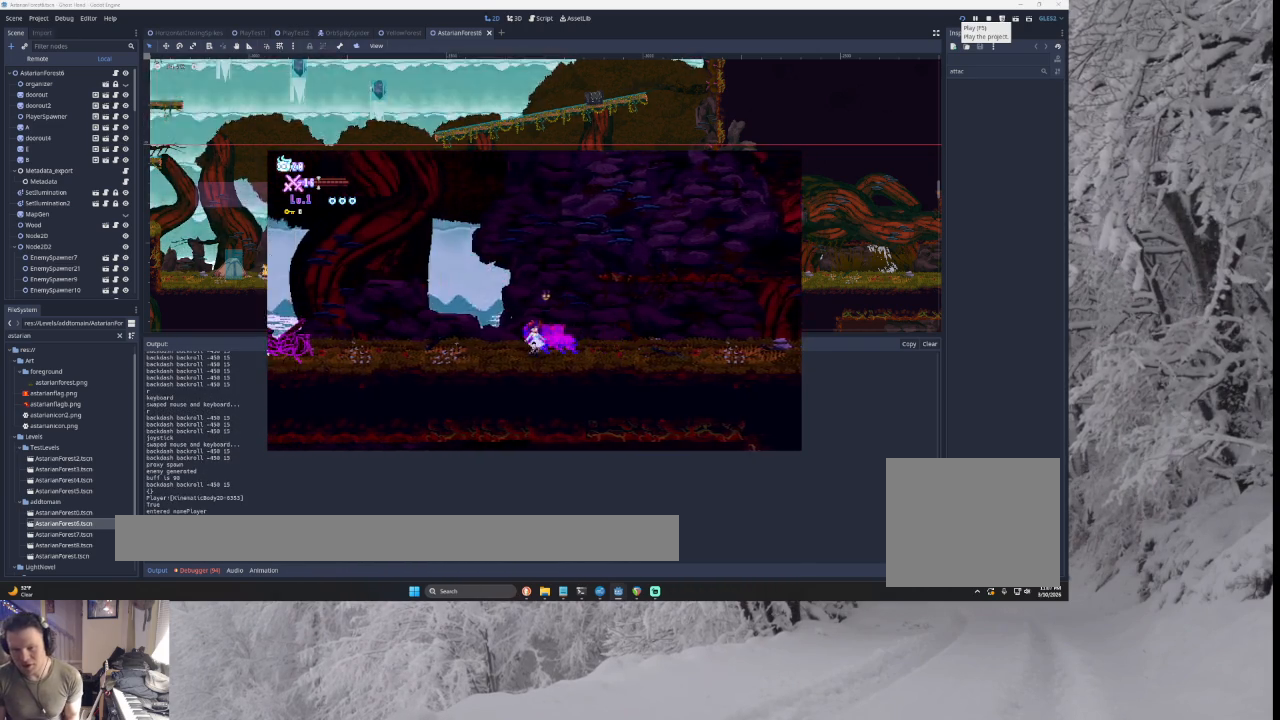
{"buttons": [], "left_stick": "center", "right_stick": "center", "events": [[133, "L1", "up"], [167, "left_stick", "left"], [400, "left_stick", "center"]]}
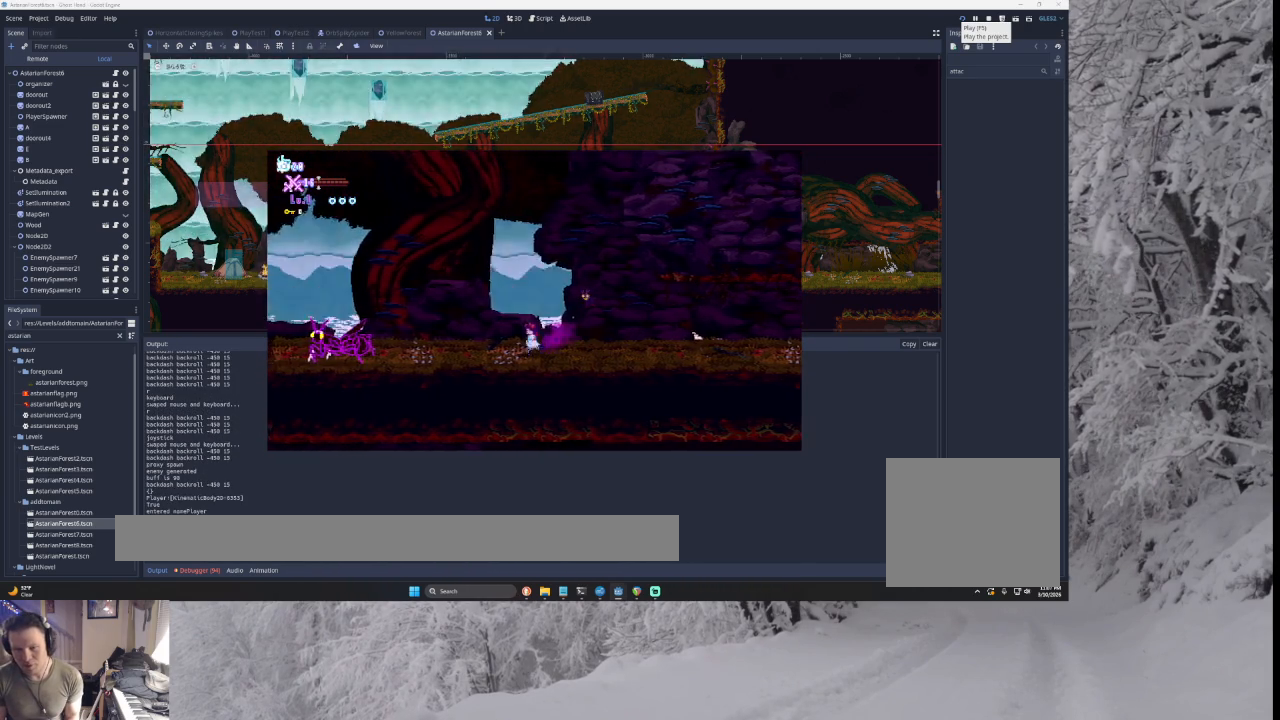
{"buttons": [], "left_stick": "right", "right_stick": "center", "events": [[267, "left_stick", "right"]]}
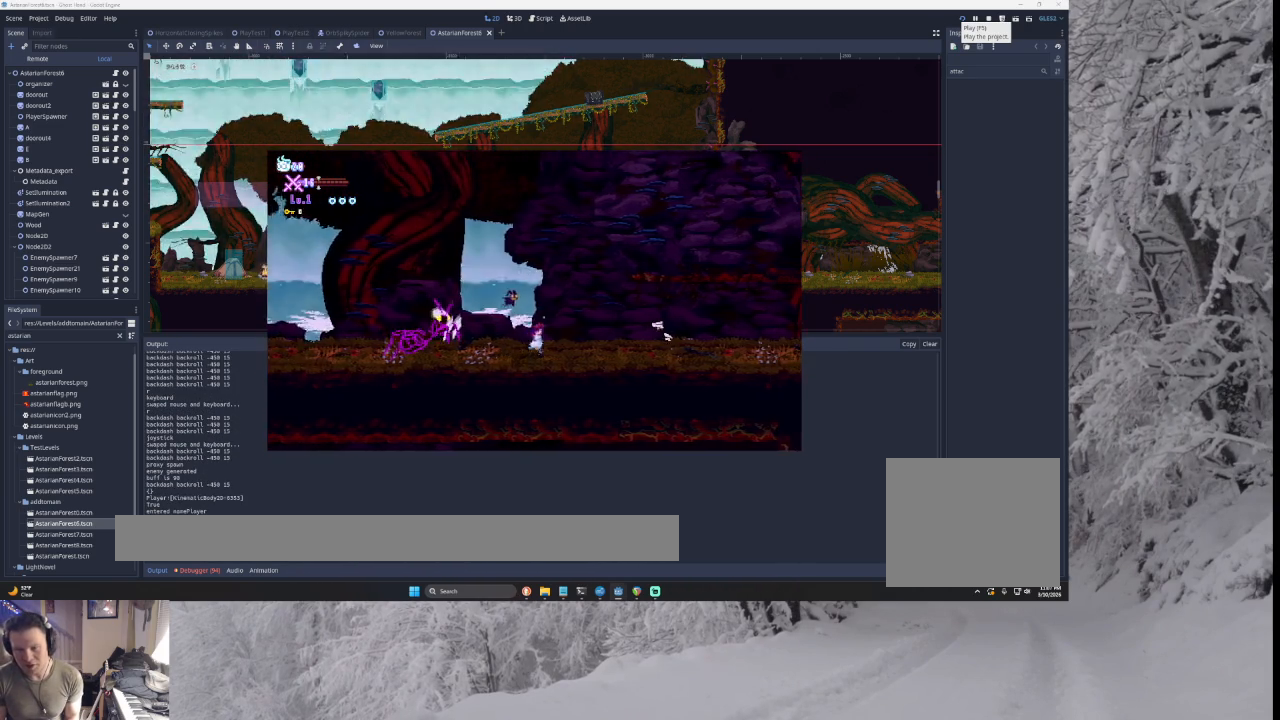
{"buttons": [], "left_stick": "right", "right_stick": "center", "events": []}
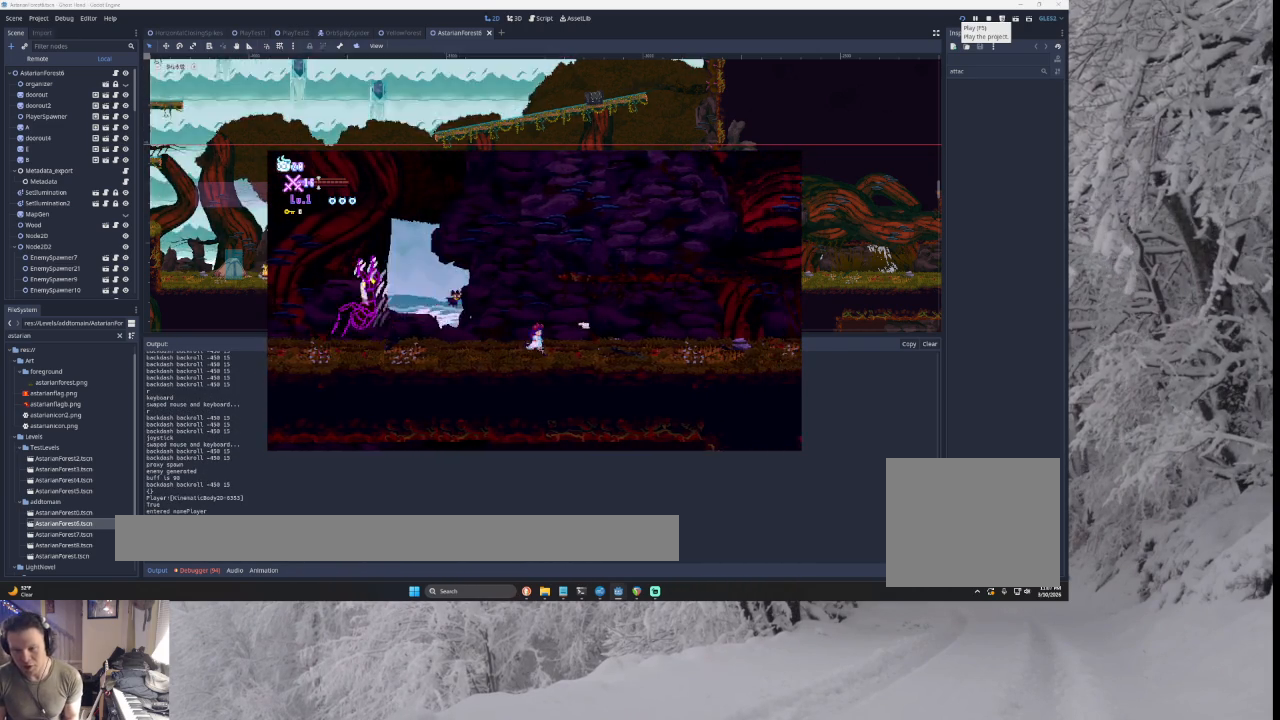
{"buttons": ["L1"], "left_stick": "center", "right_stick": "center", "events": [[400, "left_stick", "left"], [433, "L1", "down"], [467, "left_stick", "center"]]}
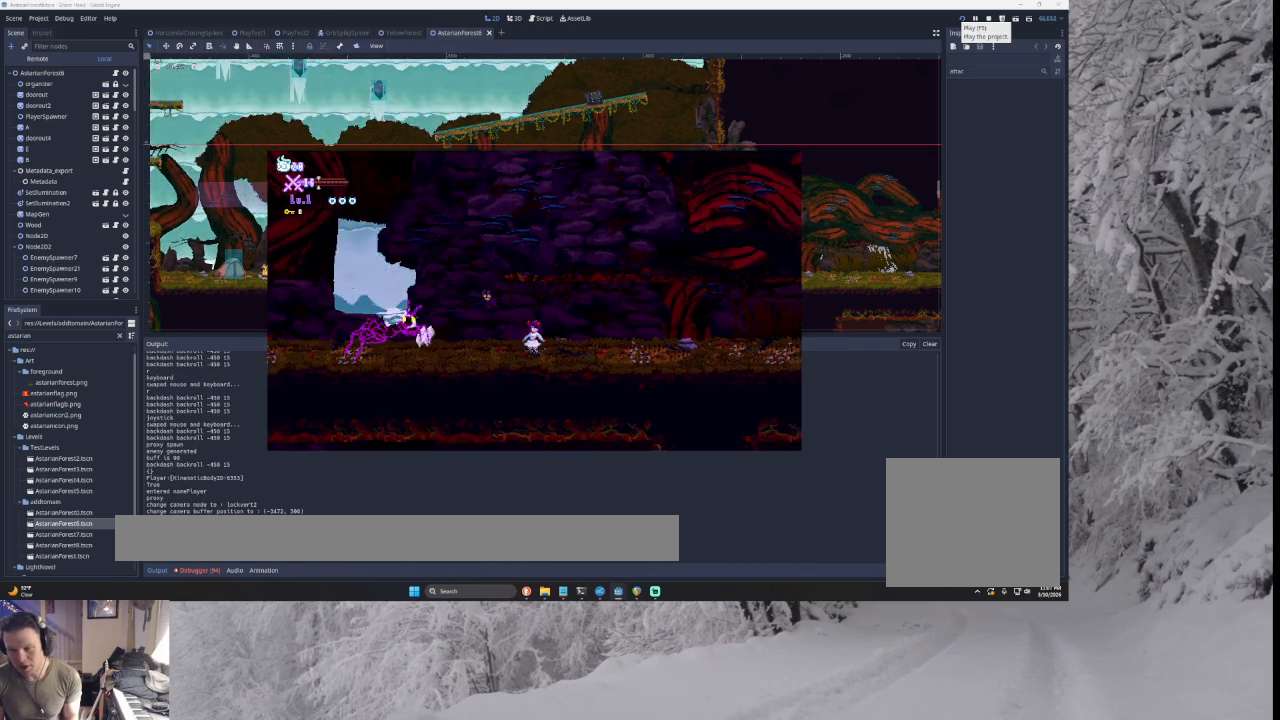
{"buttons": ["L1"], "left_stick": "center", "right_stick": "center", "events": [[67, "L1", "up"], [133, "L1", "down"], [300, "L1", "up"], [400, "L1", "down"]]}